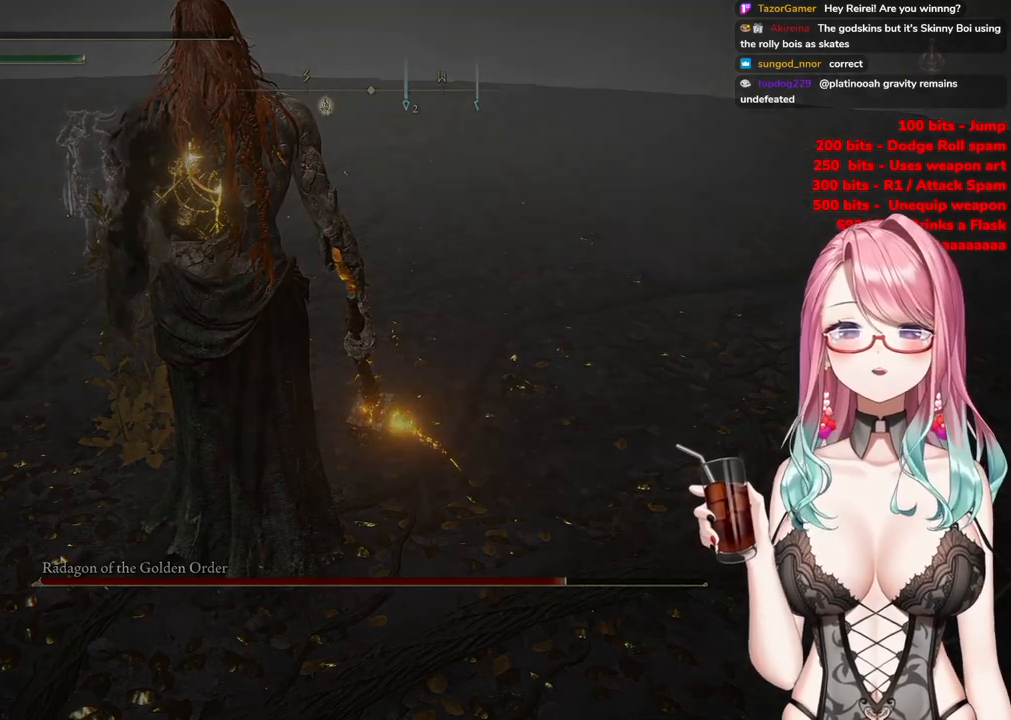
Gameplay with a controller (PlayStation layout); each line is a JSON object with the inputs held at the frame after it. "events" lists button and stick changes between this image and that frame as [ms after this image, input, new state], when the widget could be followed in between.
{"buttons": [], "left_stick": "up", "right_stick": "center", "events": [[334, "left_stick", "up-right"], [384, "left_stick", "up"]]}
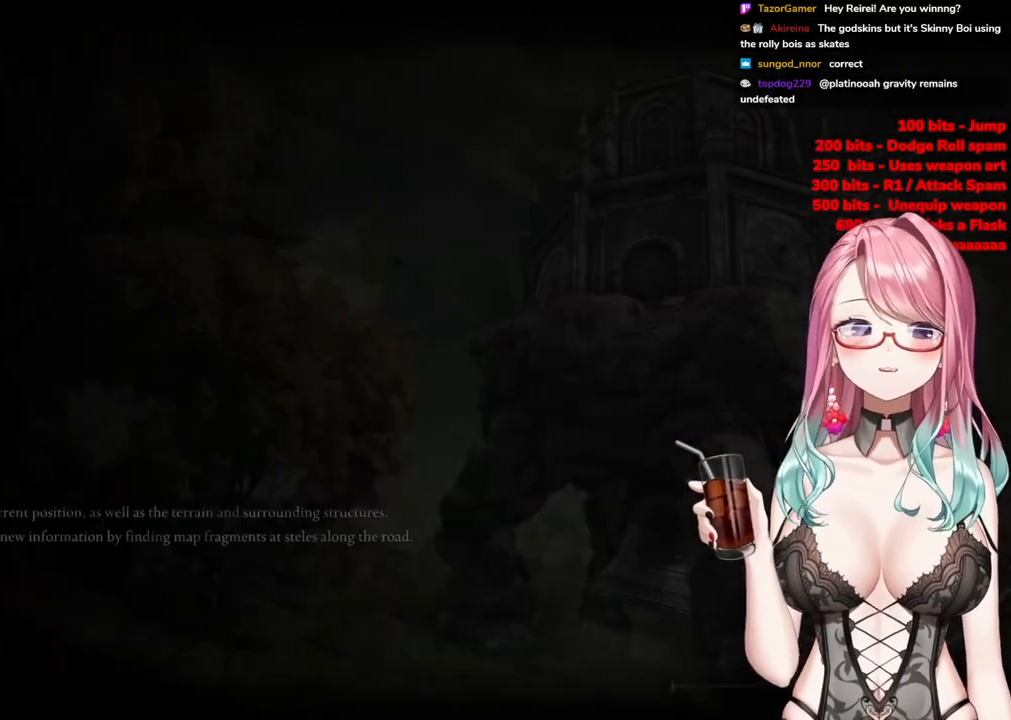
{"buttons": [], "left_stick": "up", "right_stick": "center", "events": [[267, "START", "down"], [433, "START", "up"]]}
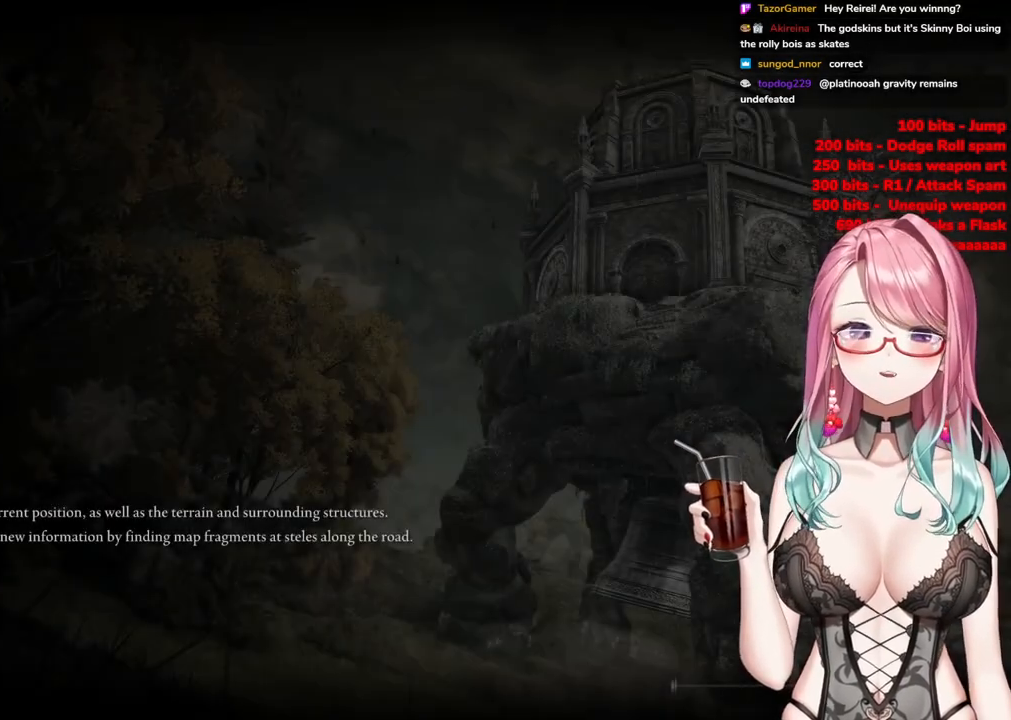
{"buttons": [], "left_stick": "center", "right_stick": "center", "events": [[50, "left_stick", "center"], [100, "START", "down"], [467, "START", "up"]]}
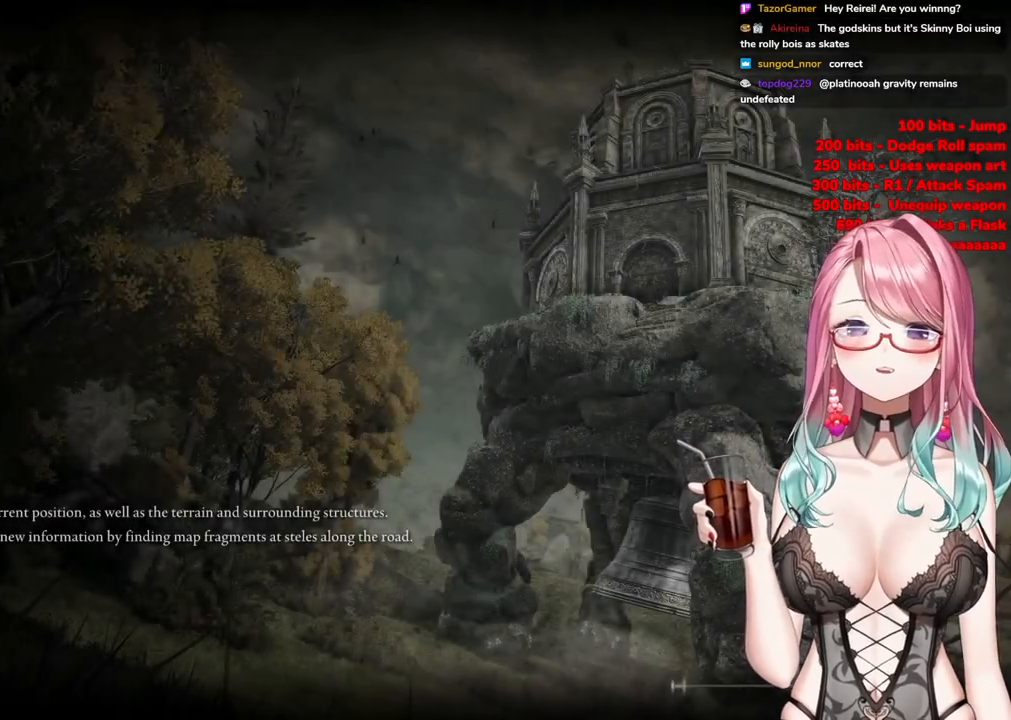
{"buttons": ["START"], "left_stick": "up-right", "right_stick": "center", "events": [[83, "left_stick", "up-right"], [150, "START", "down"], [250, "left_stick", "right"], [367, "START", "up"], [450, "left_stick", "up-right"], [500, "START", "down"]]}
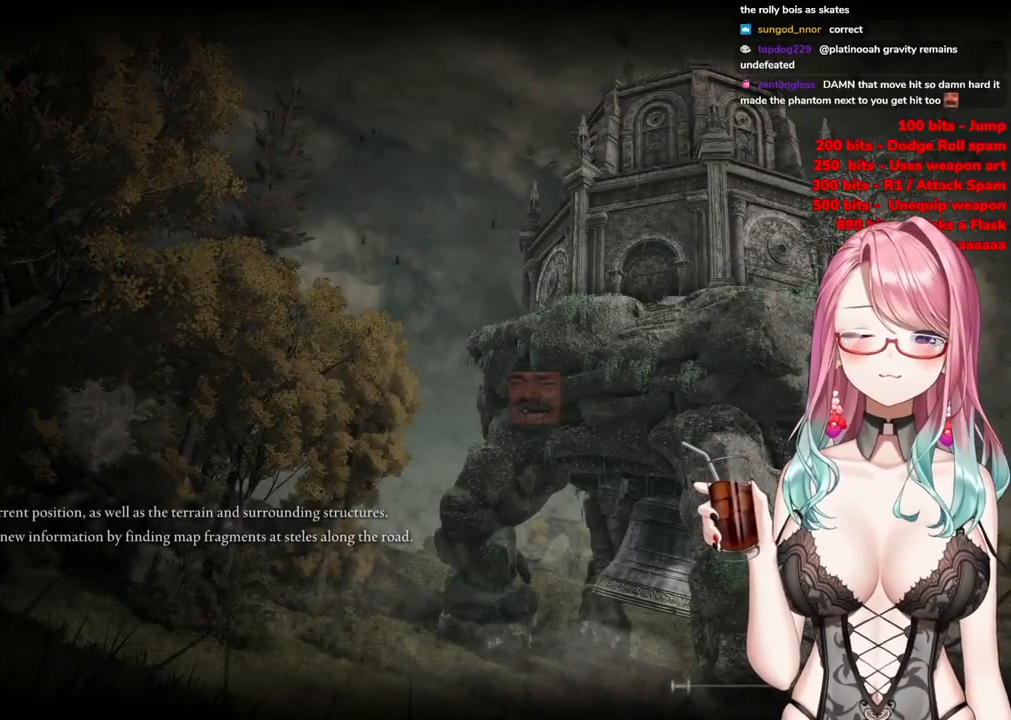
{"buttons": [], "left_stick": "up", "right_stick": "center", "events": [[134, "START", "up"], [234, "START", "down"], [384, "START", "up"], [401, "left_stick", "up"]]}
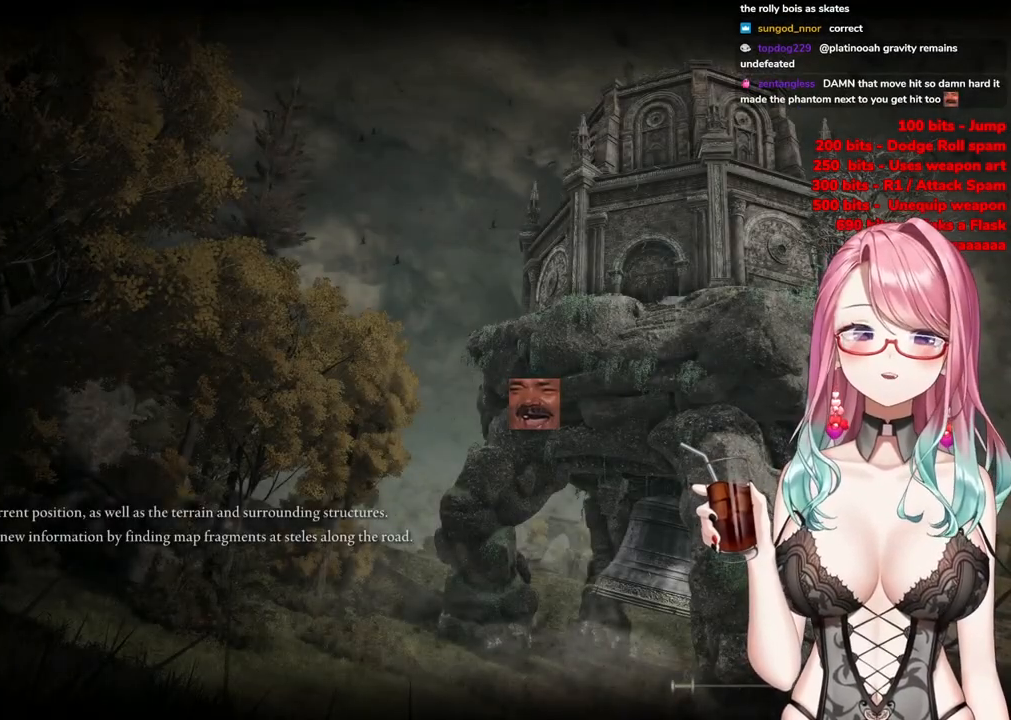
{"buttons": [], "left_stick": "center", "right_stick": "center", "events": [[16, "START", "down"], [200, "START", "up"], [383, "left_stick", "center"]]}
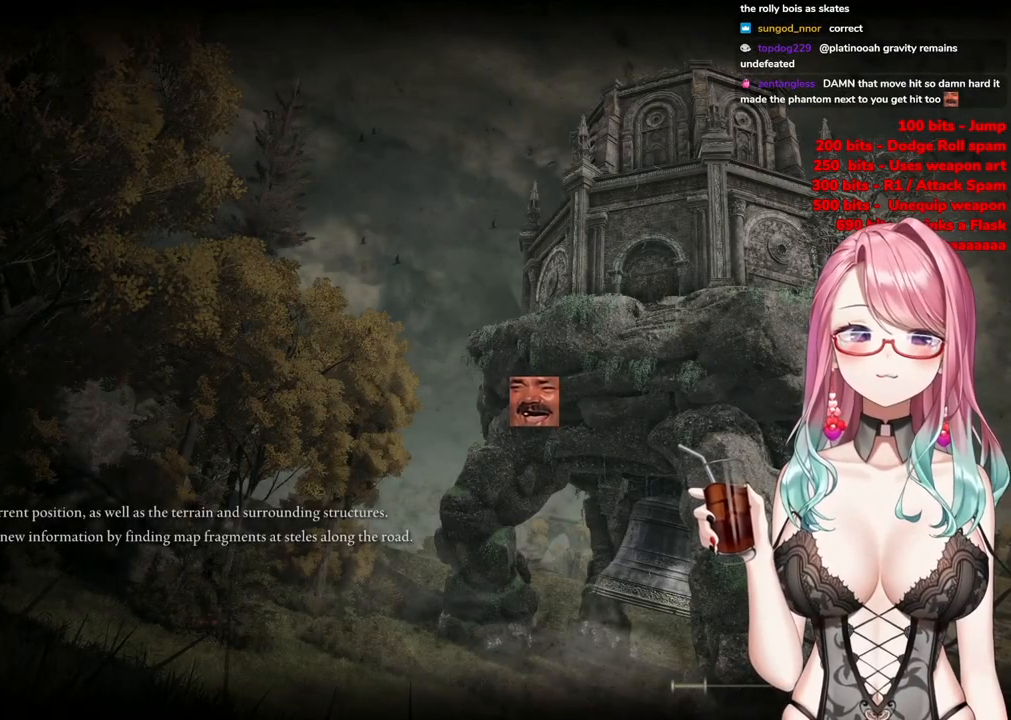
{"buttons": ["START"], "left_stick": "up", "right_stick": "center", "events": [[167, "START", "down"], [384, "START", "up"], [384, "left_stick", "up"], [501, "START", "down"]]}
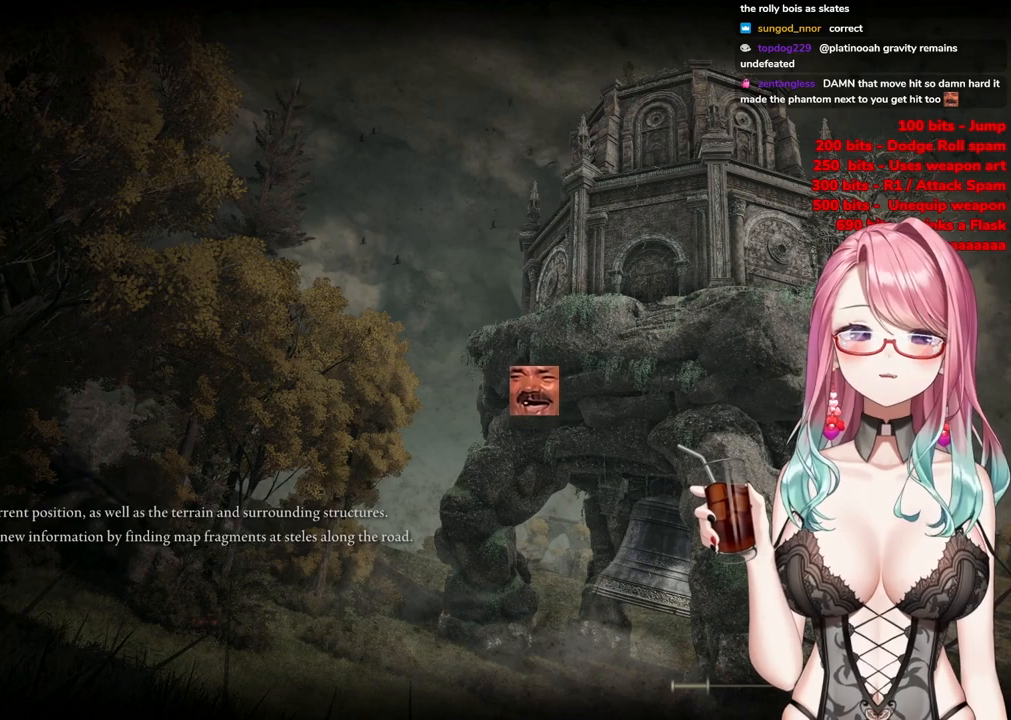
{"buttons": ["START"], "left_stick": "up-right", "right_stick": "center", "events": [[100, "START", "up"], [200, "START", "down"], [200, "left_stick", "up-right"], [367, "START", "up"], [450, "START", "down"]]}
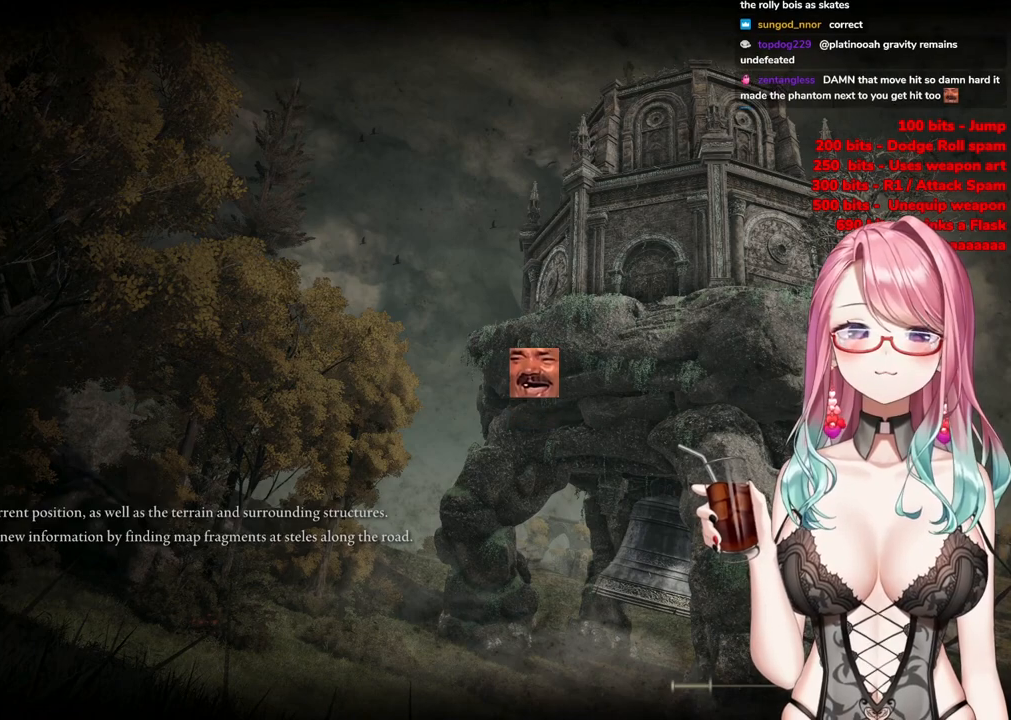
{"buttons": ["START"], "left_stick": "up-right", "right_stick": "center", "events": [[100, "START", "up"], [250, "START", "down"]]}
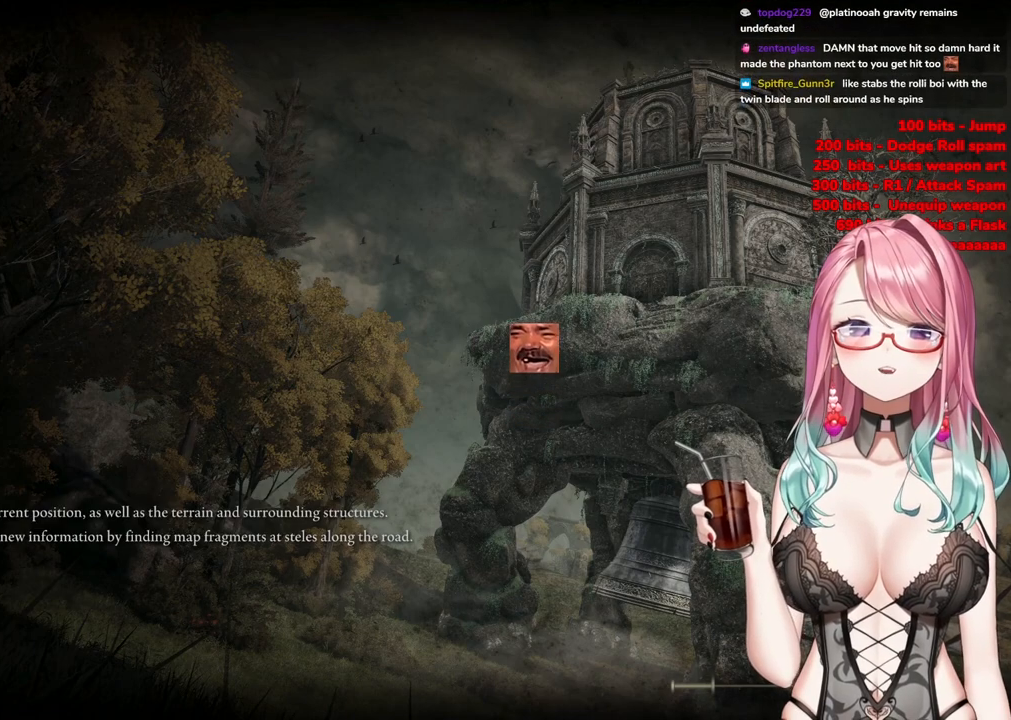
{"buttons": ["START"], "left_stick": "center", "right_stick": "center", "events": [[66, "START", "up"], [383, "left_stick", "center"], [400, "START", "down"]]}
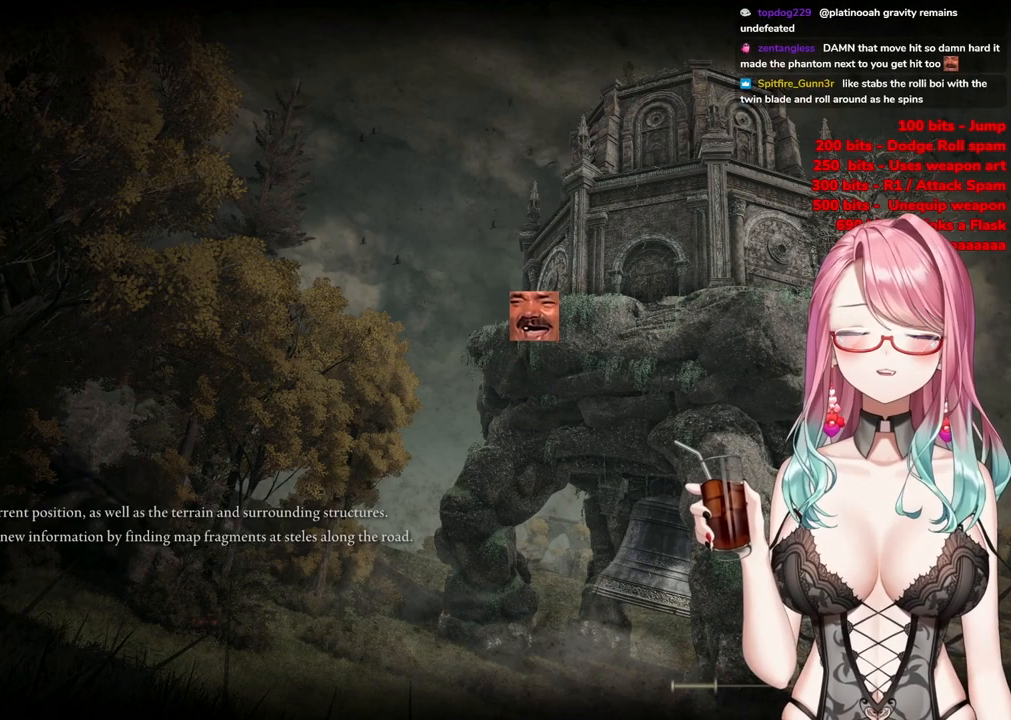
{"buttons": [], "left_stick": "up-right", "right_stick": "center", "events": [[100, "START", "up"], [117, "left_stick", "up-right"], [234, "START", "down"], [384, "START", "up"]]}
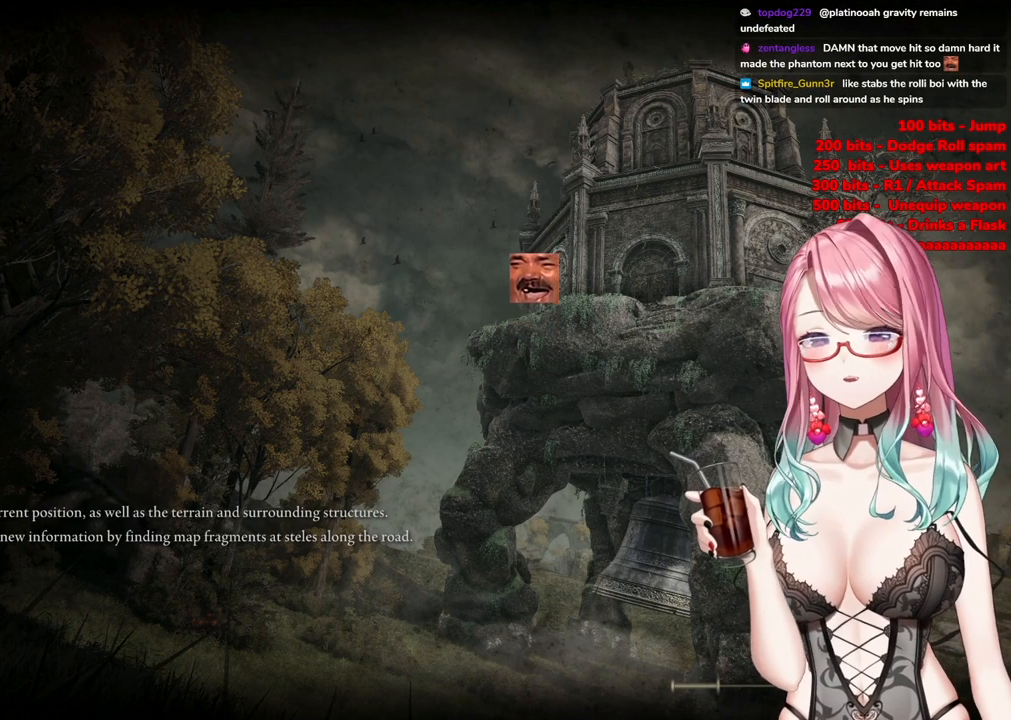
{"buttons": [], "left_stick": "up-right", "right_stick": "center", "events": []}
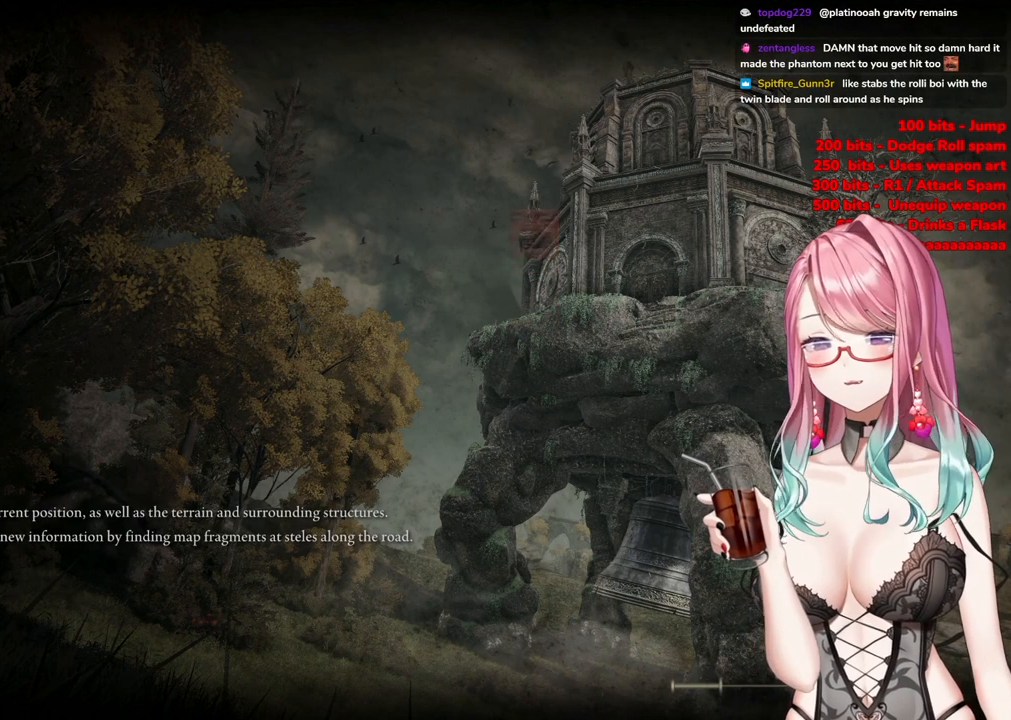
{"buttons": [], "left_stick": "up-right", "right_stick": "center", "events": []}
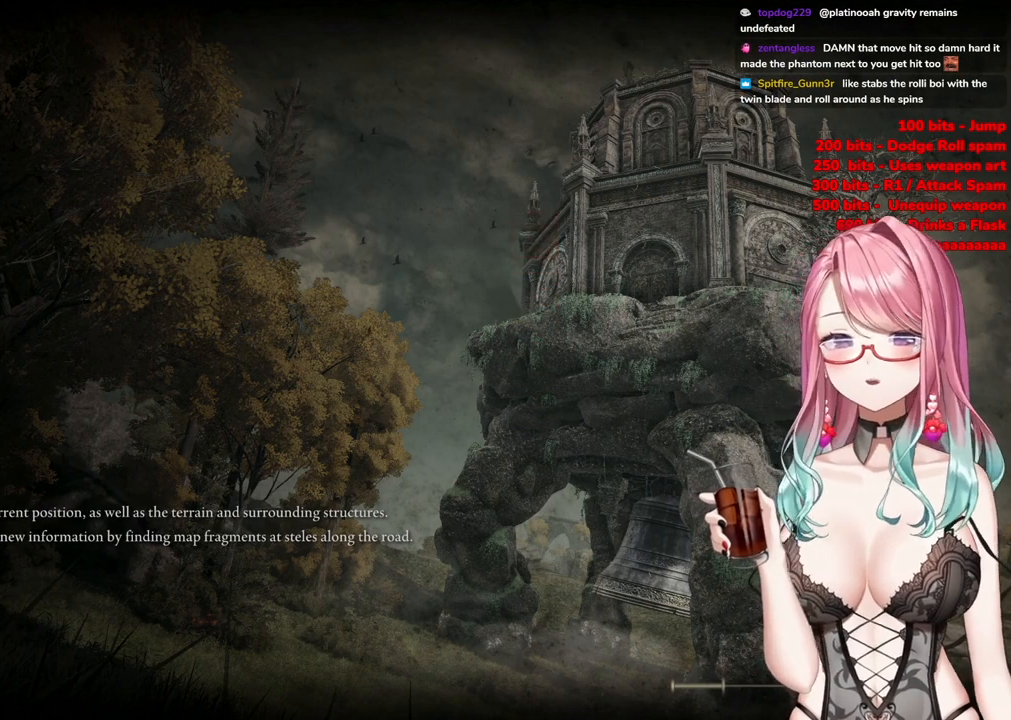
{"buttons": [], "left_stick": "up-right", "right_stick": "center", "events": []}
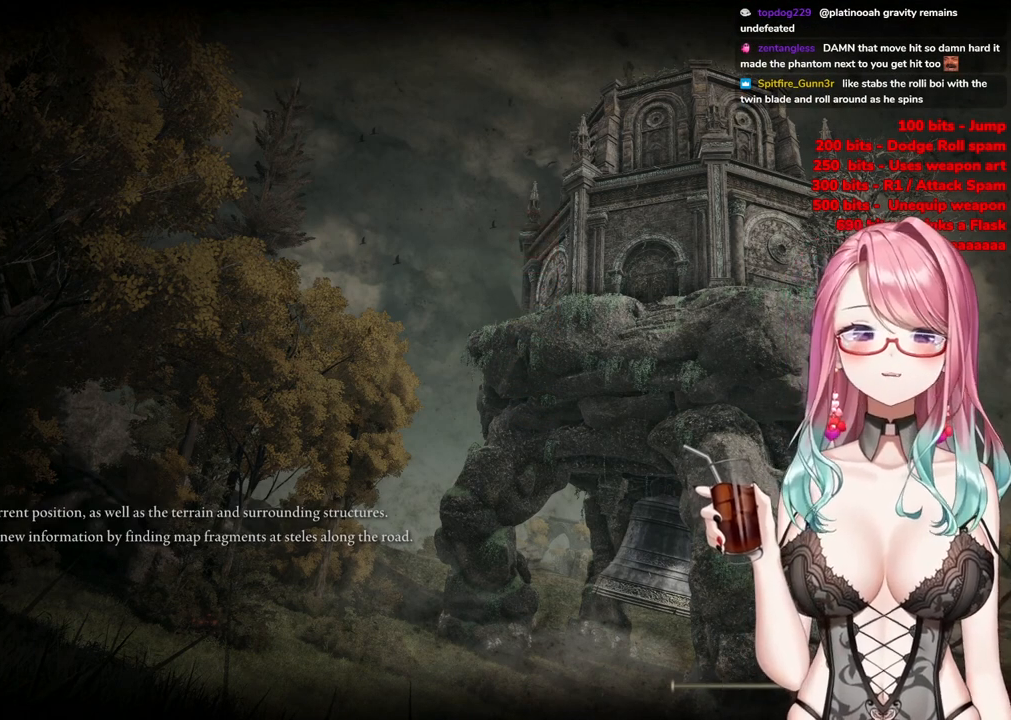
{"buttons": [], "left_stick": "up-right", "right_stick": "center", "events": []}
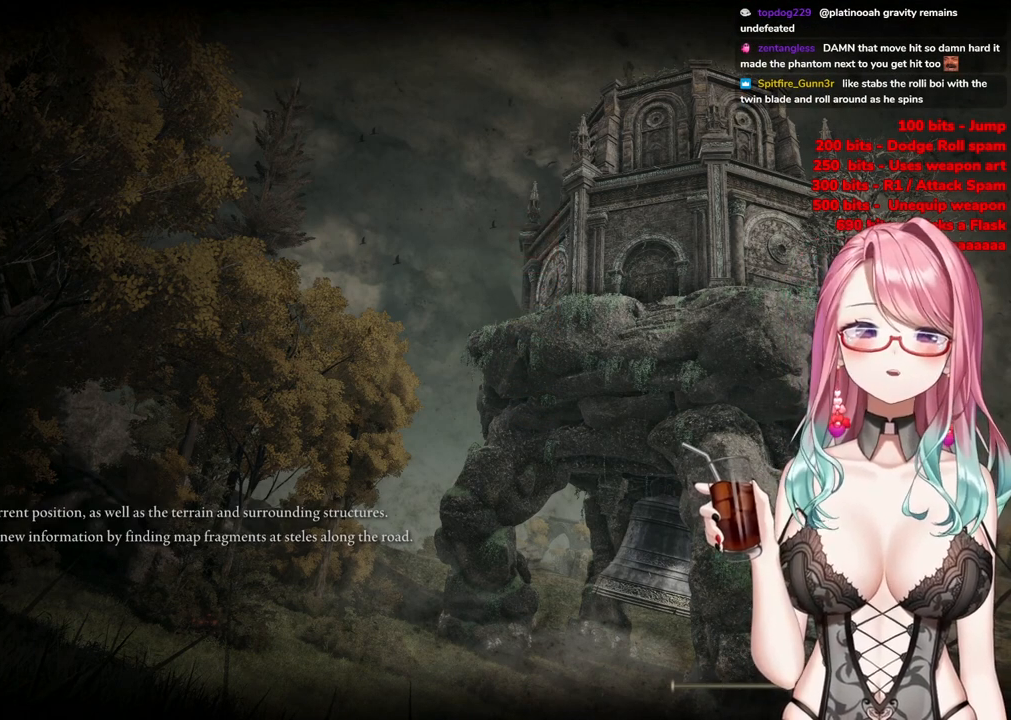
{"buttons": [], "left_stick": "center", "right_stick": "center", "events": [[300, "left_stick", "center"]]}
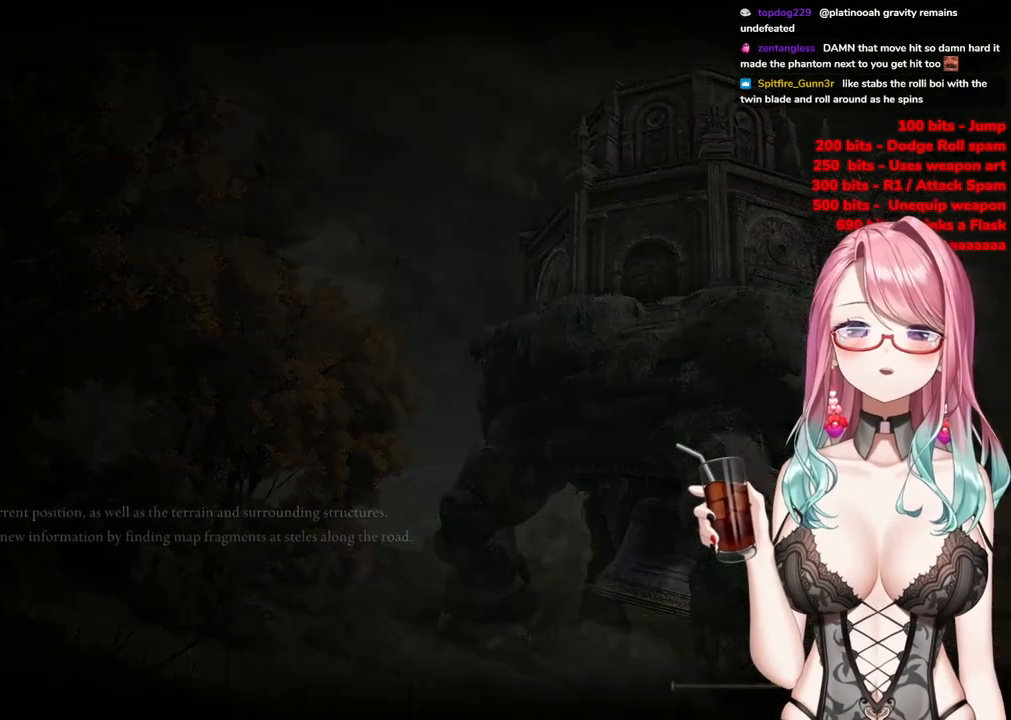
{"buttons": [], "left_stick": "up-right", "right_stick": "center", "events": [[367, "left_stick", "up-right"]]}
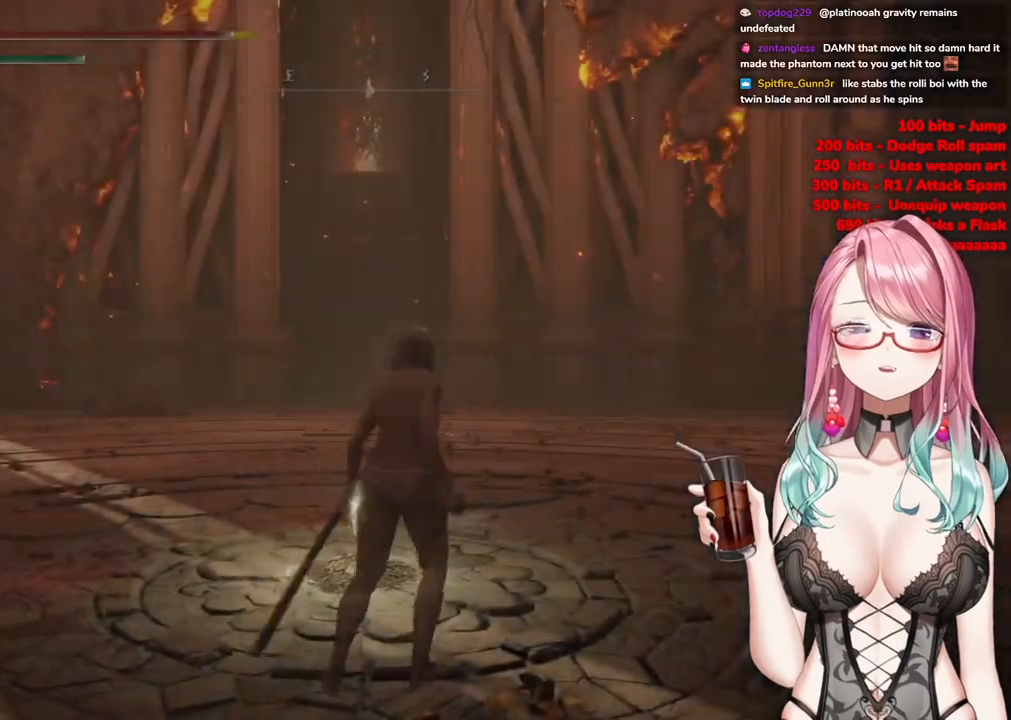
{"buttons": ["CIRCLE"], "left_stick": "up", "right_stick": "center", "events": [[33, "CIRCLE", "down"], [383, "left_stick", "up"]]}
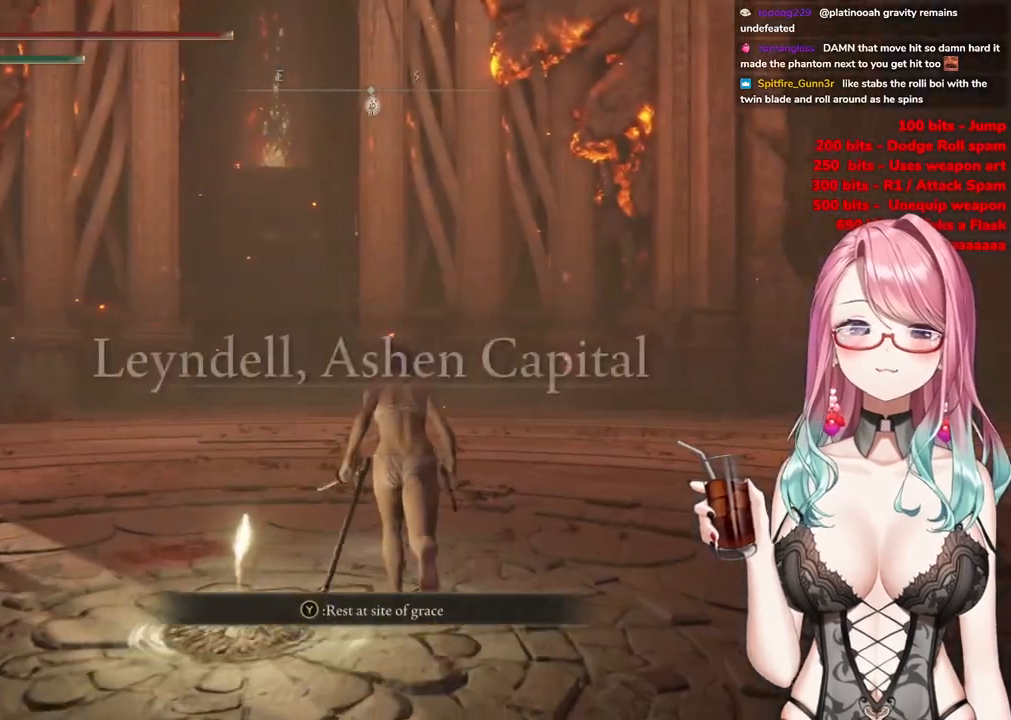
{"buttons": ["CIRCLE"], "left_stick": "up", "right_stick": "center", "events": []}
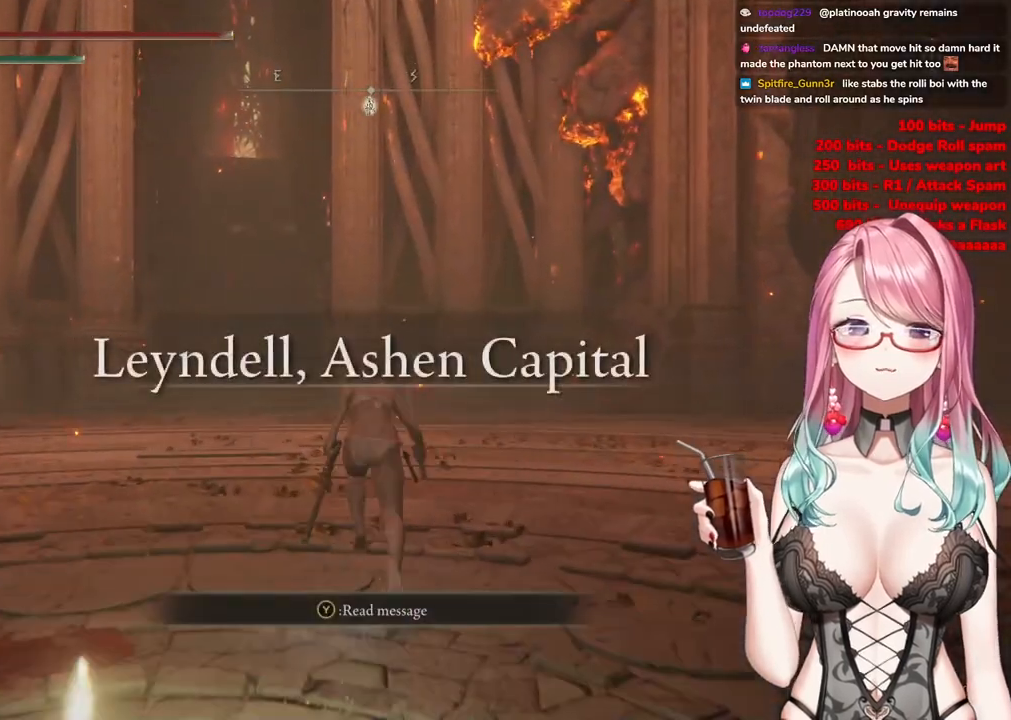
{"buttons": ["CIRCLE"], "left_stick": "up", "right_stick": "center", "events": []}
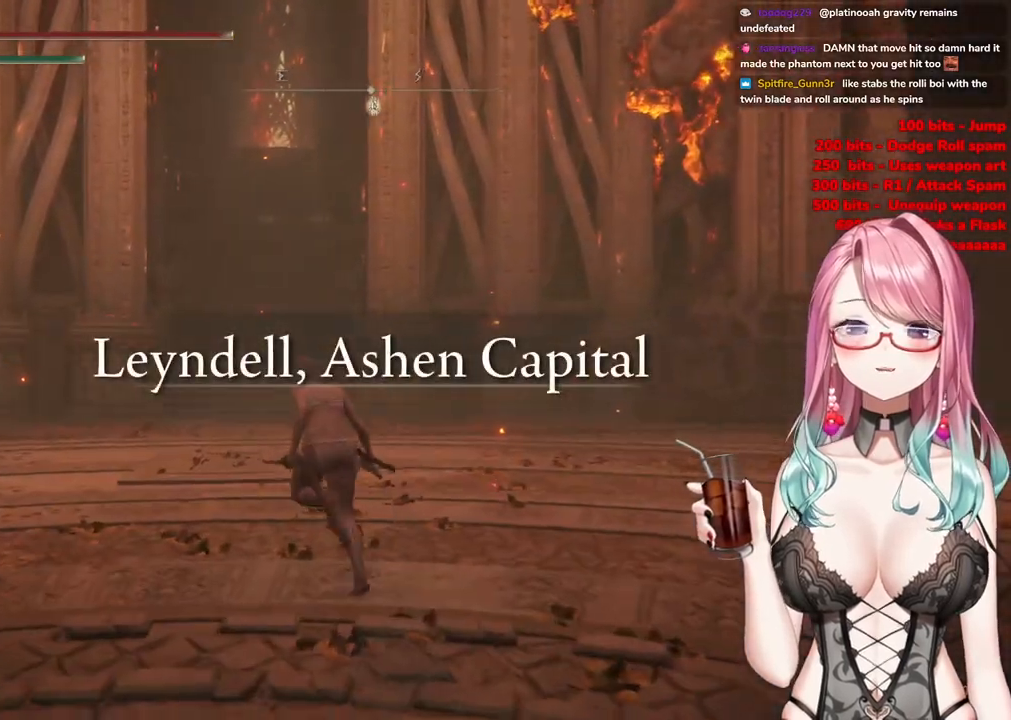
{"buttons": ["CIRCLE"], "left_stick": "up", "right_stick": "center", "events": []}
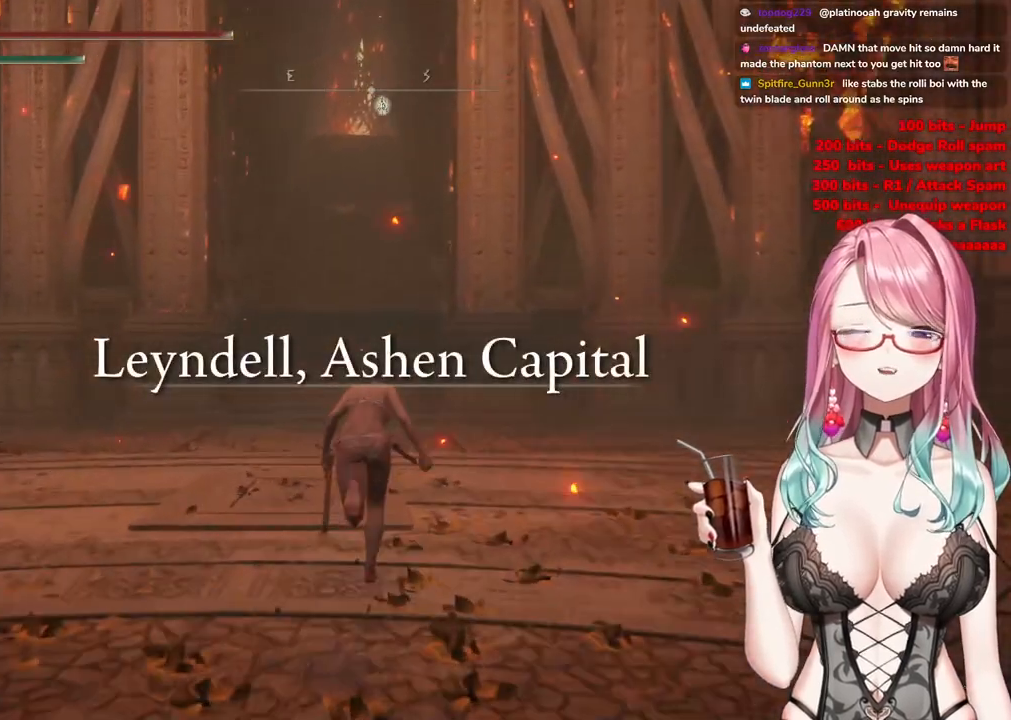
{"buttons": ["CIRCLE"], "left_stick": "up", "right_stick": "center", "events": []}
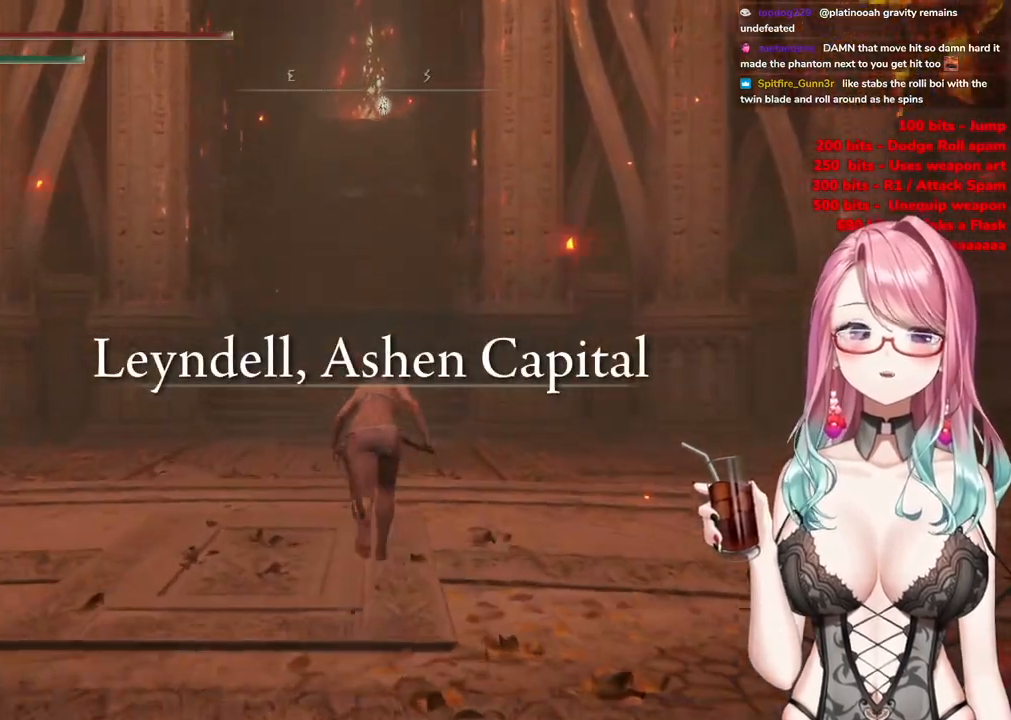
{"buttons": ["CIRCLE"], "left_stick": "up", "right_stick": "center", "events": []}
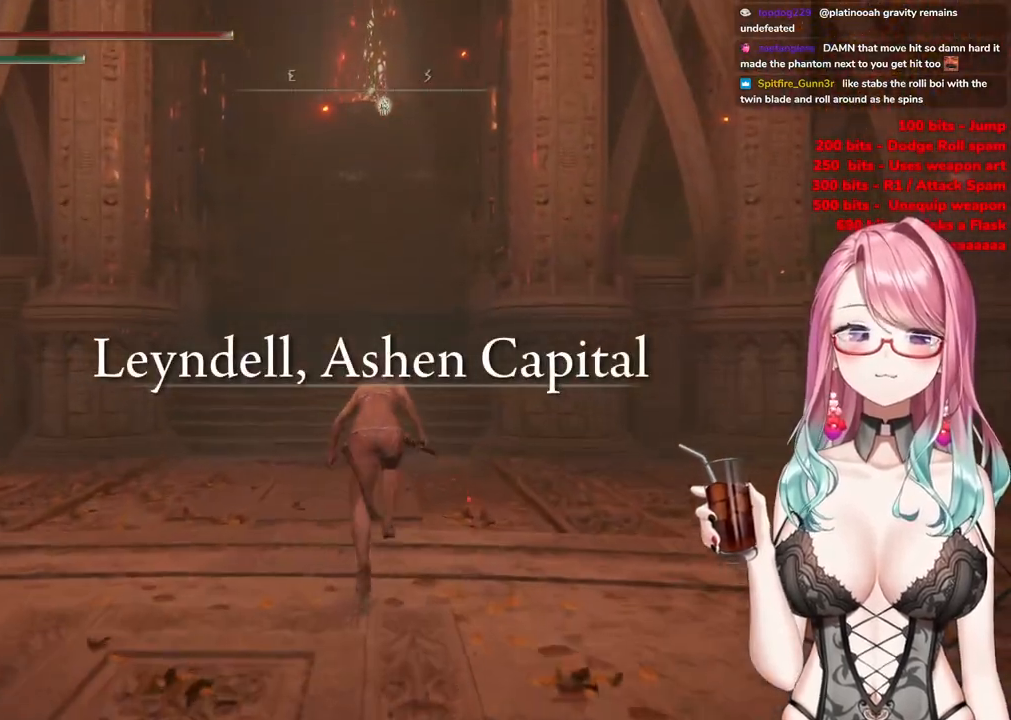
{"buttons": ["CIRCLE"], "left_stick": "up", "right_stick": "center", "events": []}
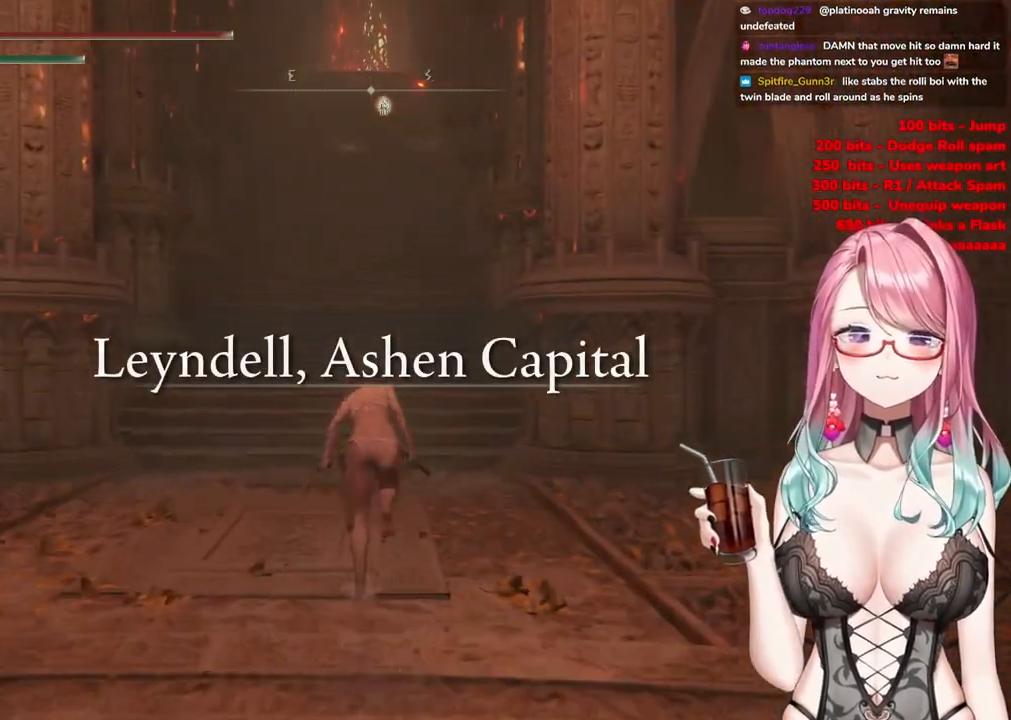
{"buttons": [], "left_stick": "up", "right_stick": "center", "events": [[418, "CIRCLE", "up"]]}
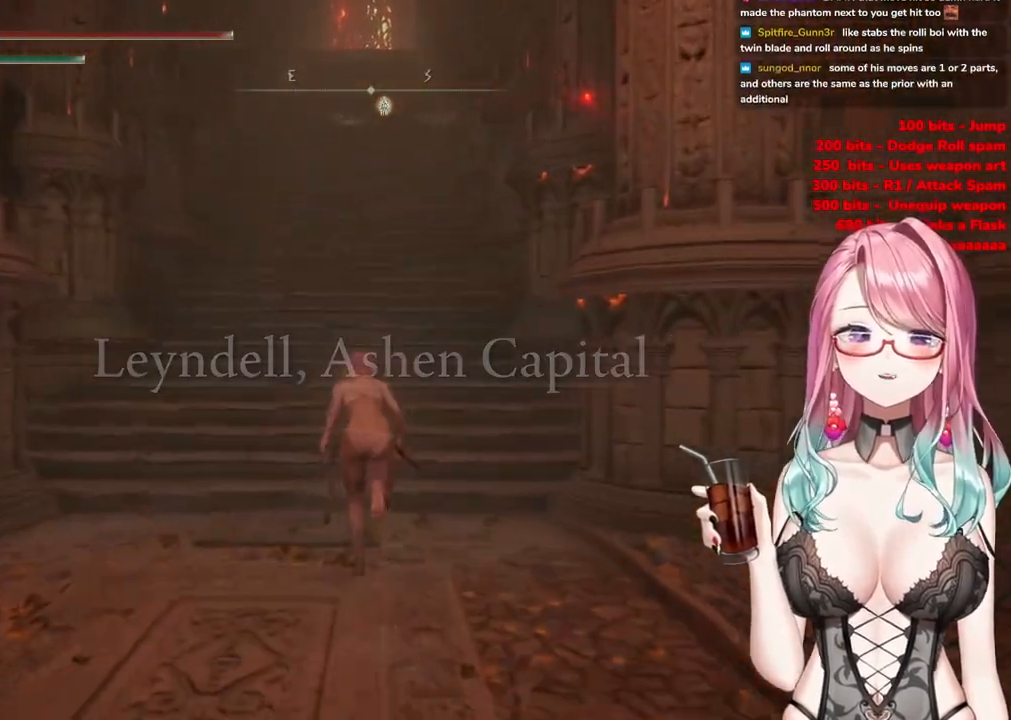
{"buttons": [], "left_stick": "up", "right_stick": "center", "events": [[100, "TRIANGLE", "down"], [183, "R1", "down"], [317, "R1", "up"], [334, "TRIANGLE", "up"]]}
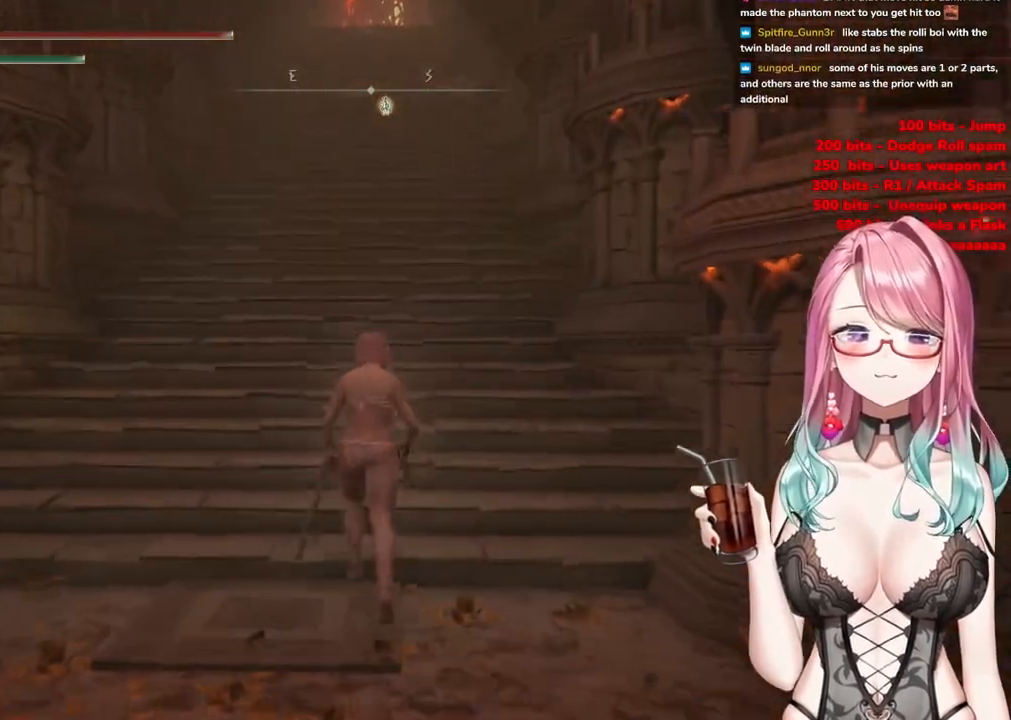
{"buttons": ["CIRCLE"], "left_stick": "up", "right_stick": "center", "events": [[101, "CIRCLE", "down"]]}
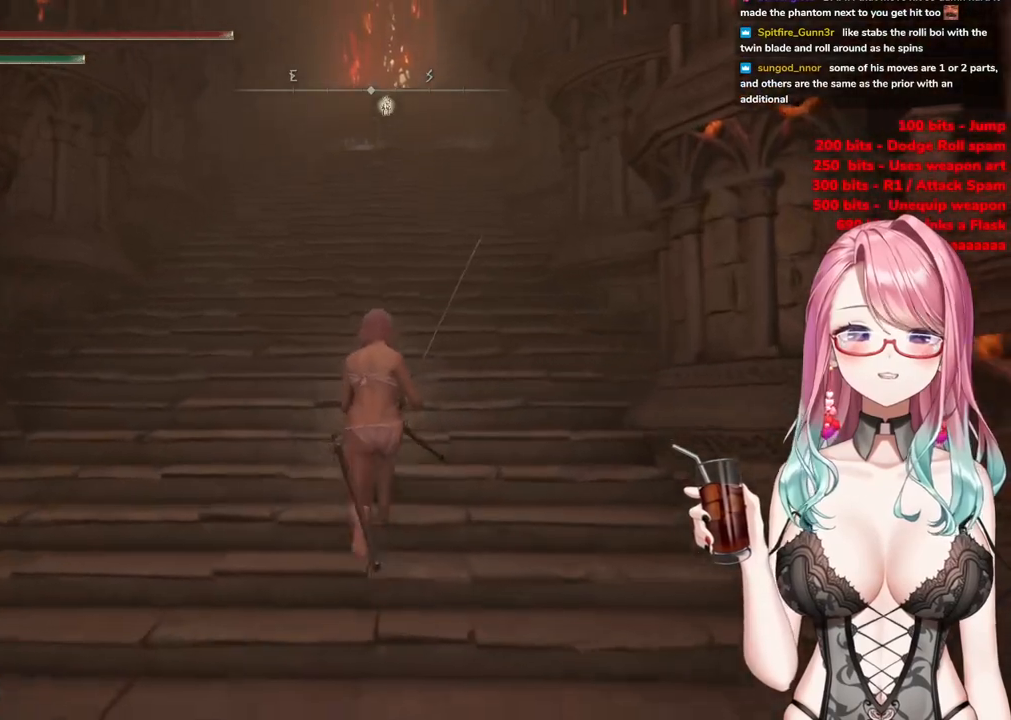
{"buttons": ["CIRCLE"], "left_stick": "up", "right_stick": "center", "events": []}
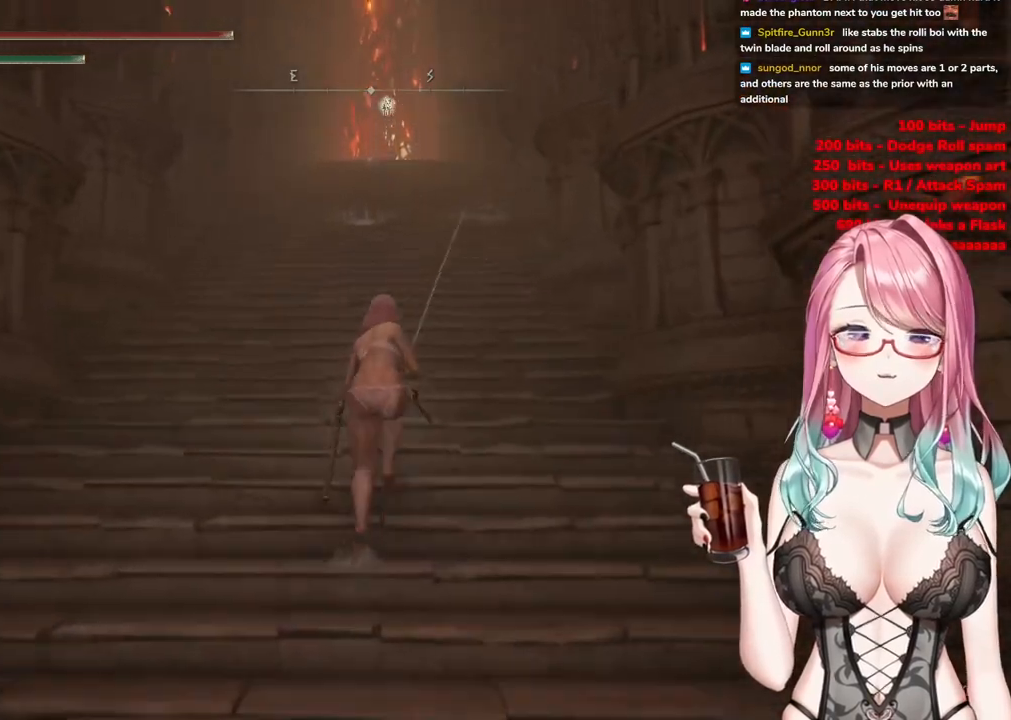
{"buttons": [], "left_stick": "down-left", "right_stick": "center", "events": [[334, "CIRCLE", "up"], [384, "left_stick", "down-left"]]}